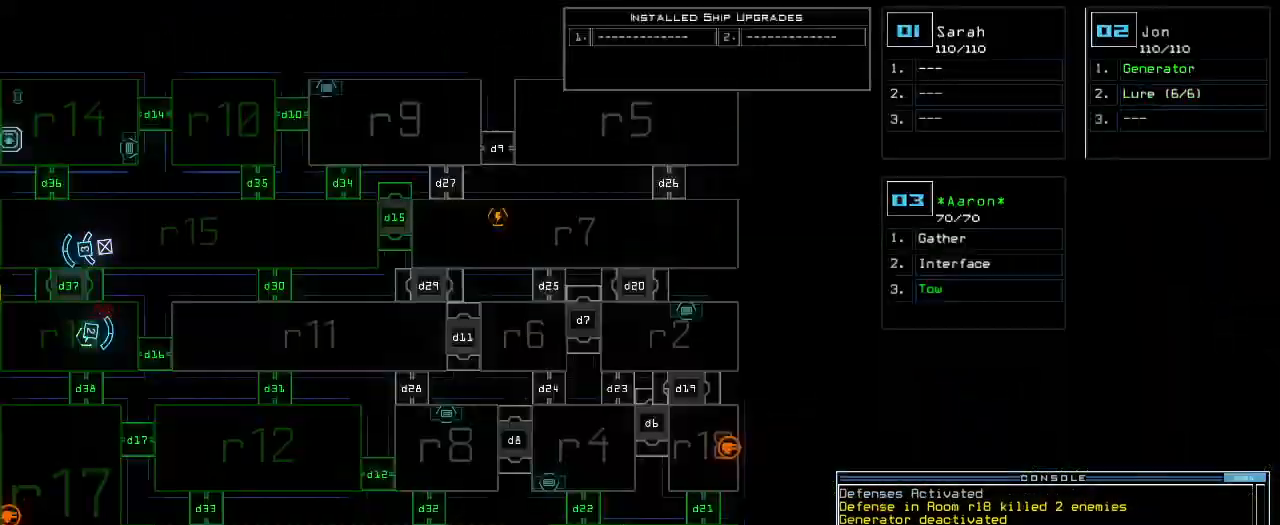
Gameplay with keyboard; each line is a JSON object with the keys held at the frame after it. "events" lists presses ("down") and releases ("up") of ".", "0", "1", "2", "3", "4", "5", "6", "7", "8", "9", "a", "b", "backspace", "c", "caps_lock", "comma", "ctrl_l", "ctrl_r", "d", "down", "e", "equals", "escape", "f", "f8", "g", "h", "i", "j", "k", "l", "left", "m", "minus", "n", "o", "p", "q", "quote", "r", "return", "right", "s", "semicolon", "shift_l", "shift_r", "space", "t", "tab", "tilde", "u", "up", "v", "w", "x", "y" and "z" between this image and that frame as [ms after this image, input, new state], when the widget could be followed in between. No other keys are recorded. Mouse input is not recorded.
{"keys": ["left"], "events": [[340, "left", "down"]]}
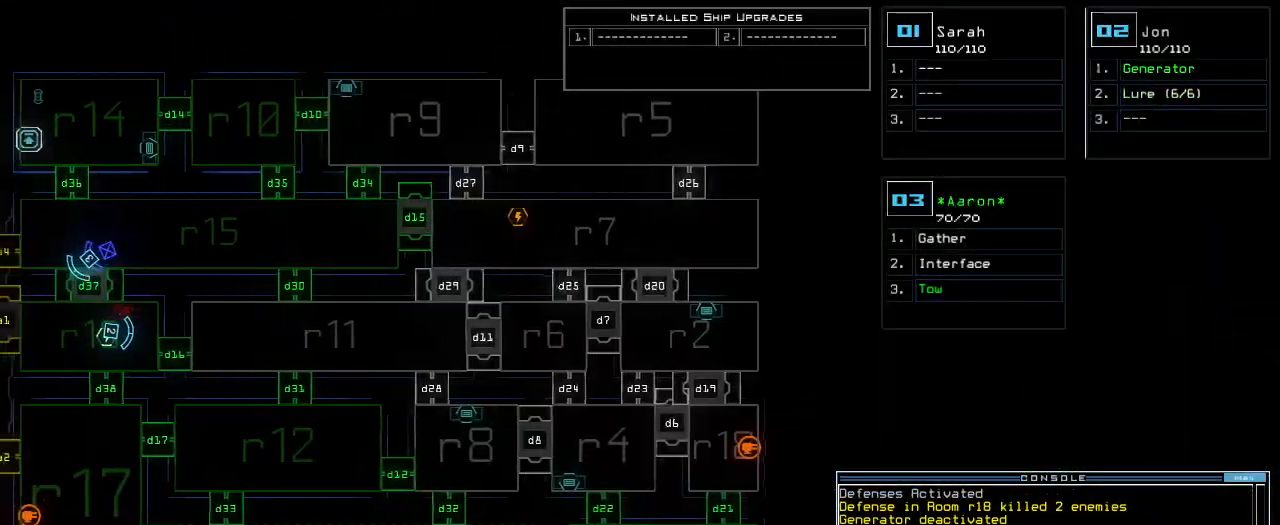
{"keys": ["left"], "events": []}
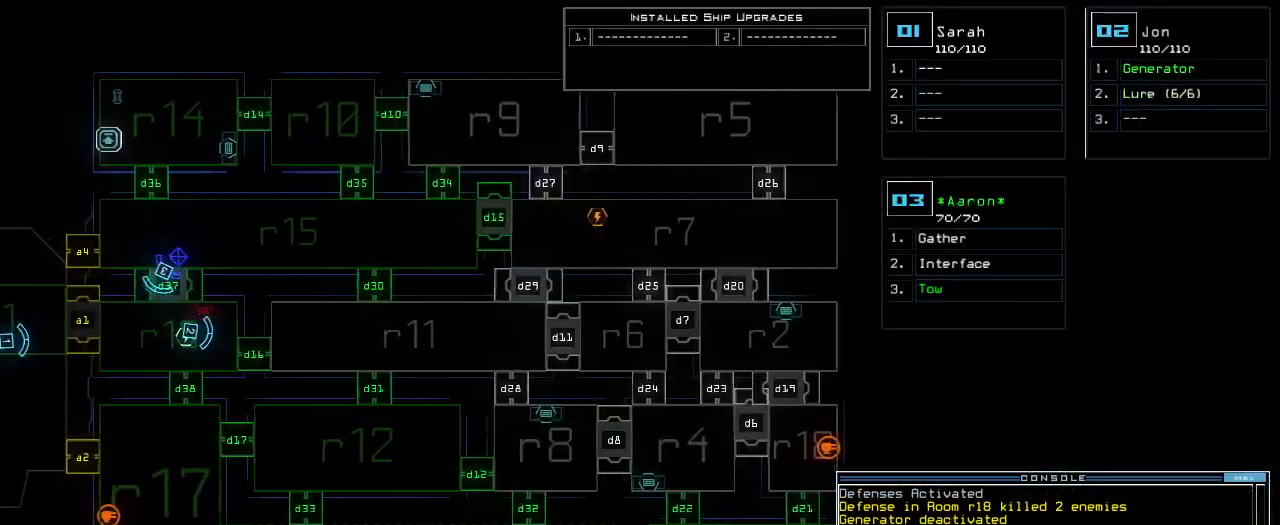
{"keys": [], "events": [[180, "left", "up"]]}
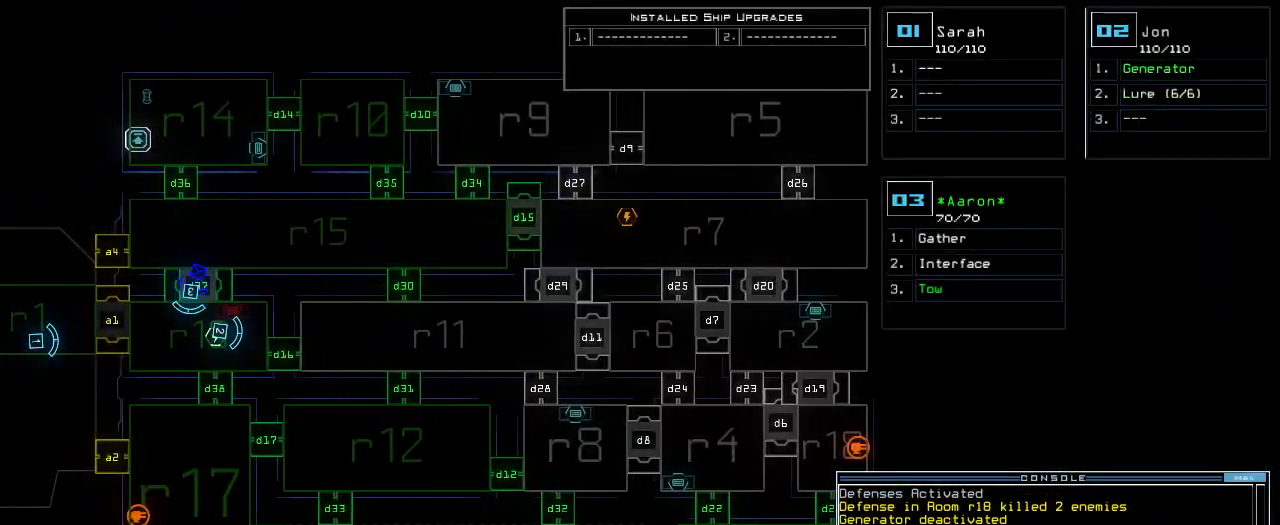
{"keys": [], "events": []}
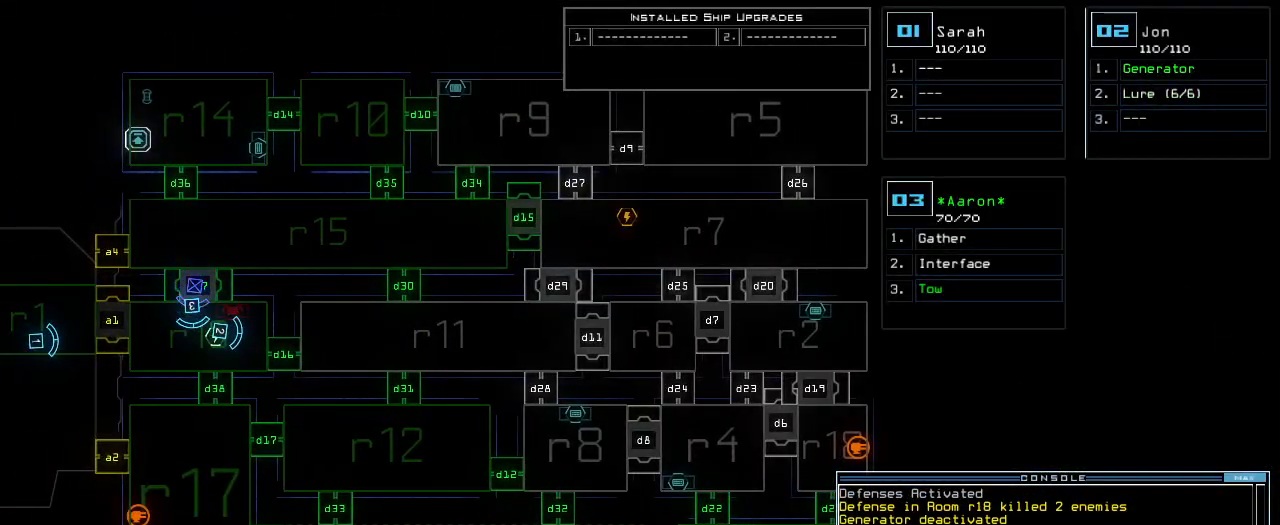
{"keys": ["up"], "events": [[160, "3", "down"], [180, "up", "down"], [240, "3", "up"], [360, "right", "down"], [460, "right", "up"]]}
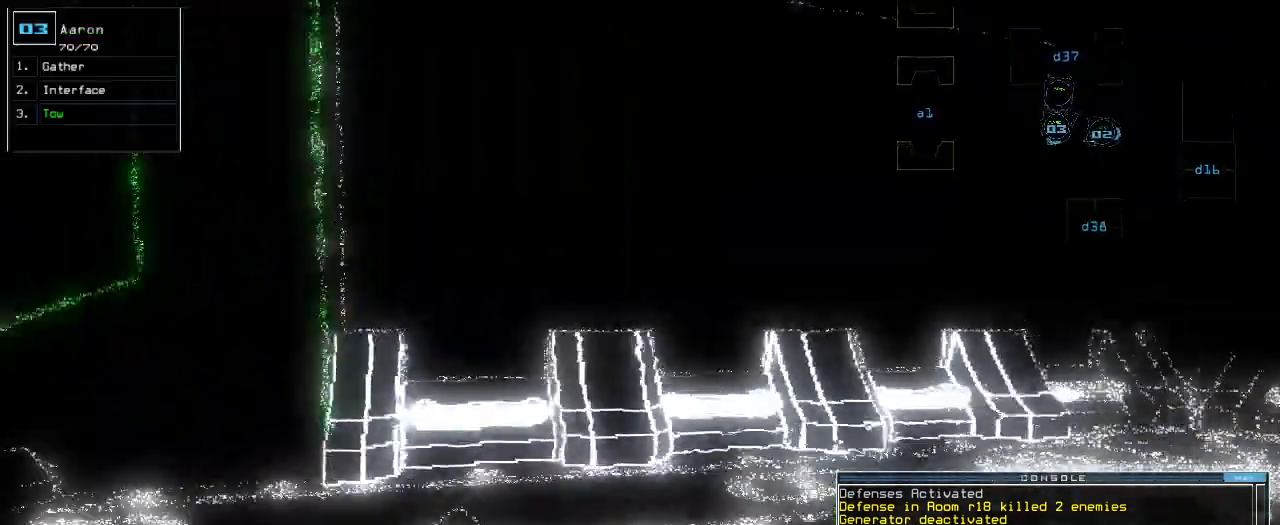
{"keys": ["up"]}
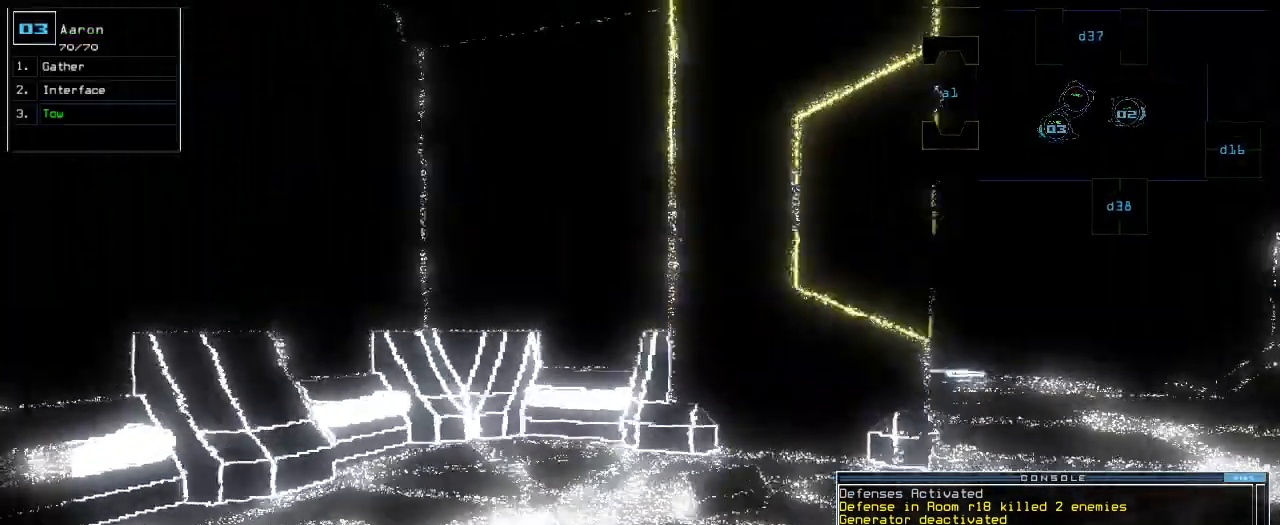
{"keys": ["up"], "events": [[20, "right", "down"], [320, "right", "up"]]}
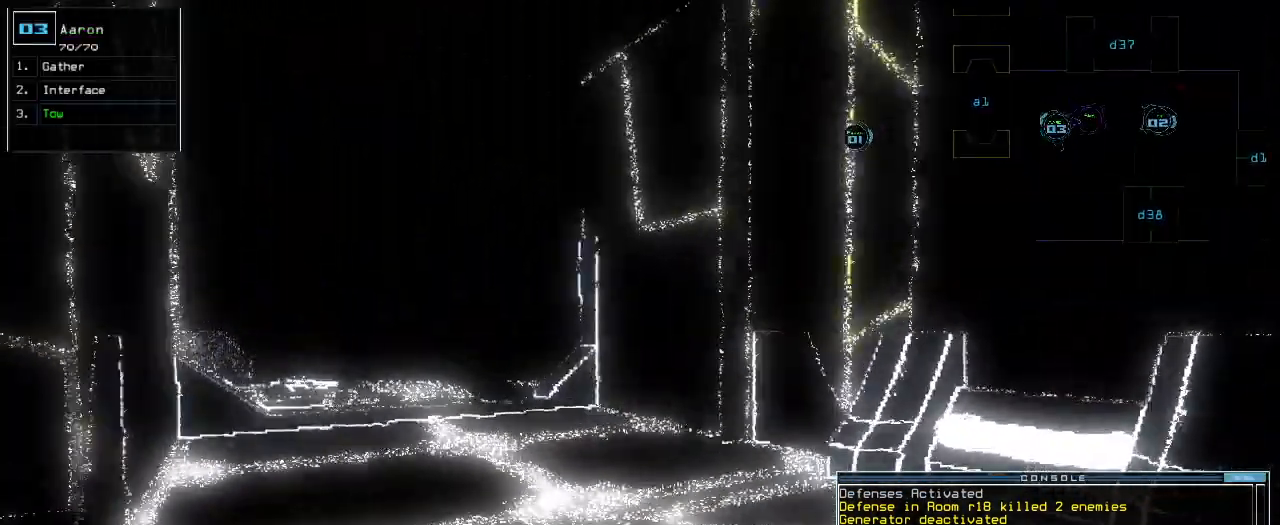
{"keys": ["up"], "events": [[200, "left", "down"], [280, "left", "up"]]}
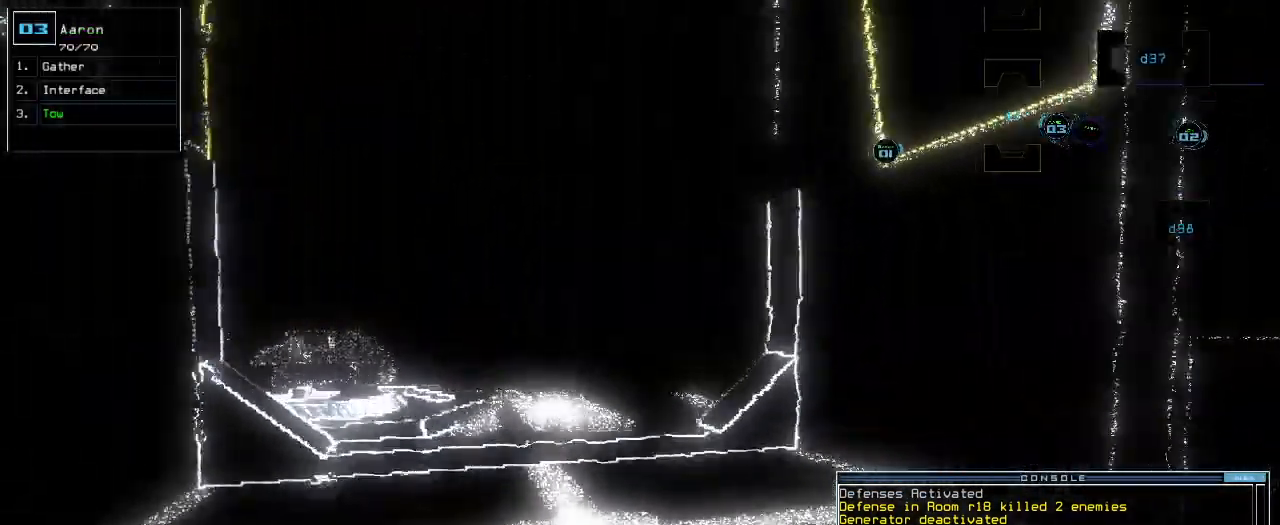
{"keys": ["up"], "events": [[220, "left", "down"], [280, "left", "up"]]}
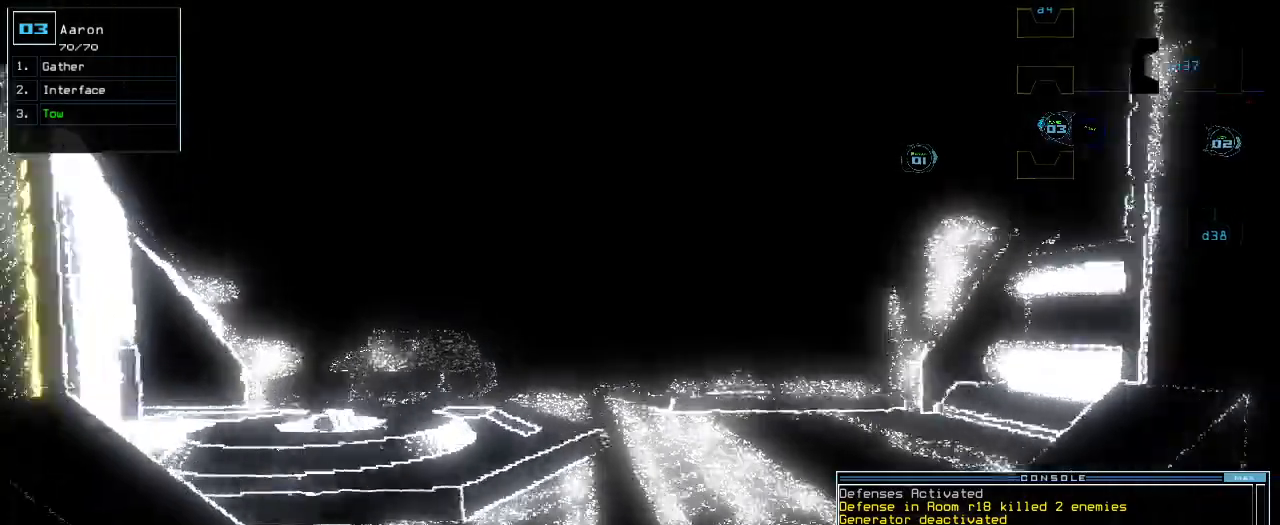
{"keys": ["up"], "events": [[220, "right", "down"], [300, "right", "up"]]}
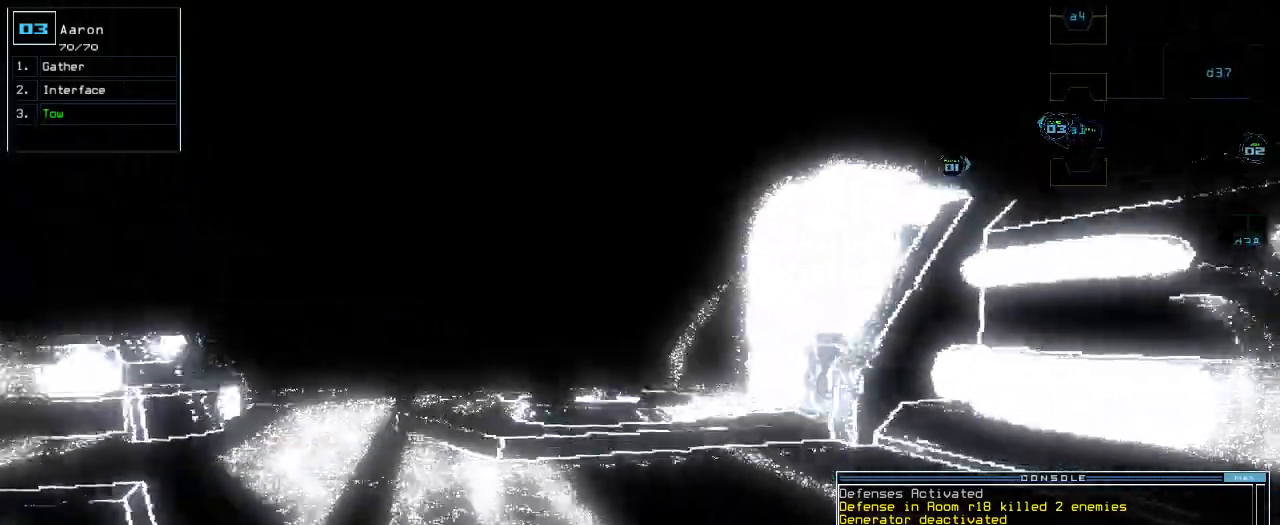
{"keys": ["up"]}
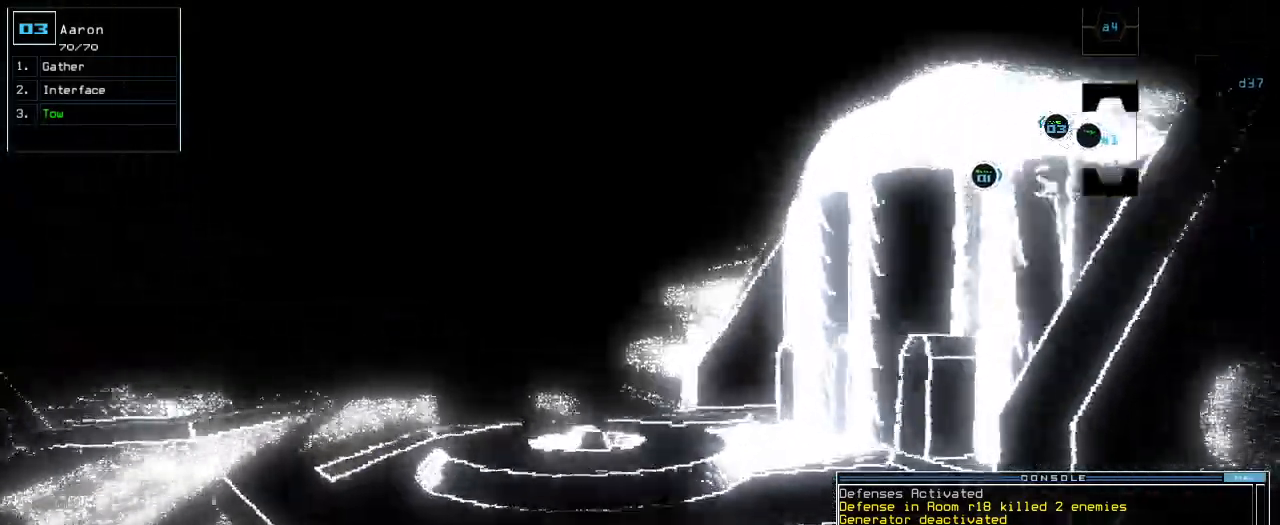
{"keys": ["up"], "events": [[200, "right", "down"], [340, "right", "up"]]}
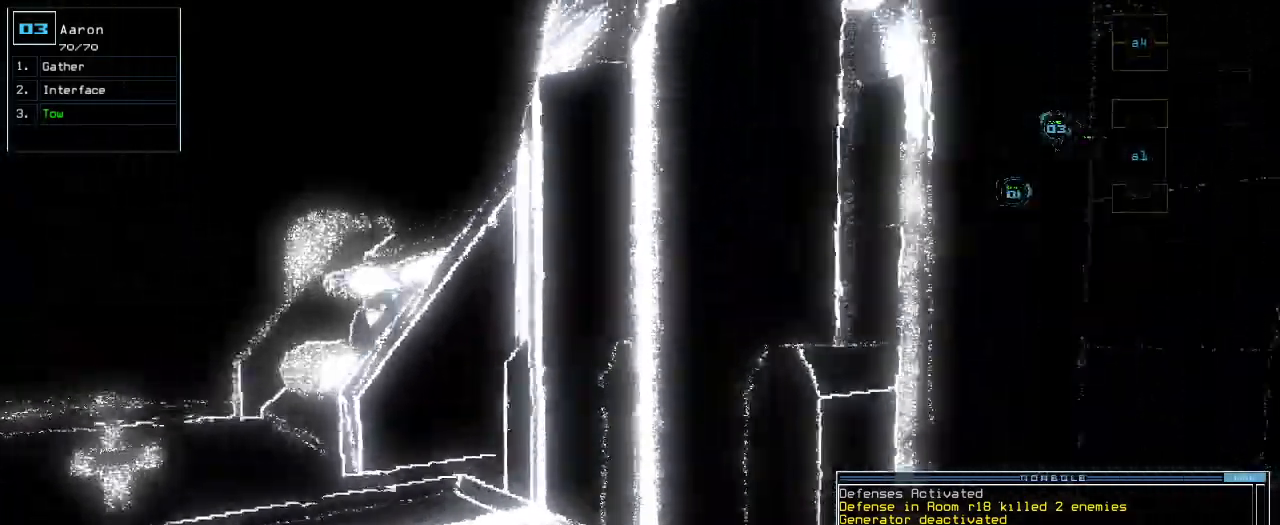
{"keys": ["left", "return", "up"], "events": [[40, "left", "down"], [200, "left", "up"], [220, "left", "down"], [480, "return", "down"]]}